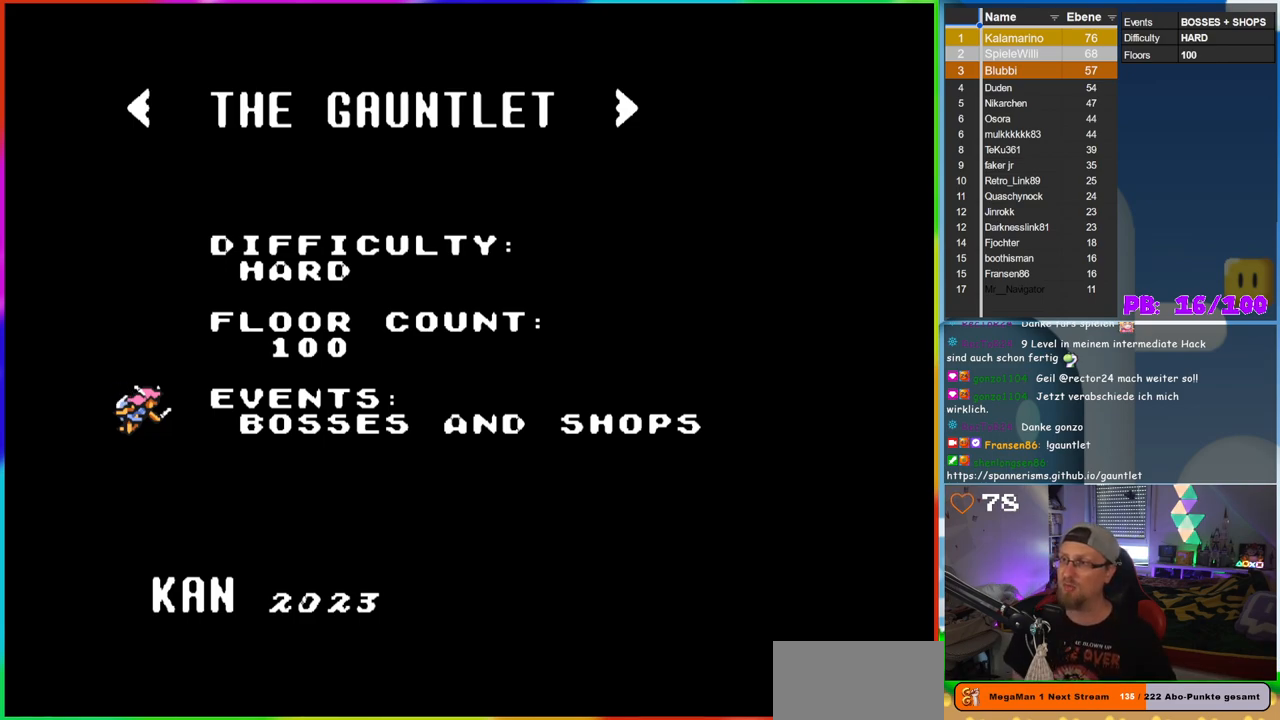
Gameplay with a controller (Nintendo layout); each line is a JSON object with the inputs held at the frame after it. "events" lists button and stick changes between this image and that frame as [ms after this image, input, new state], when the widget could be followed in between. Not read: L3 R3 Y.
{"buttons": [], "events": [[67, "START", "down"], [250, "START", "up"]]}
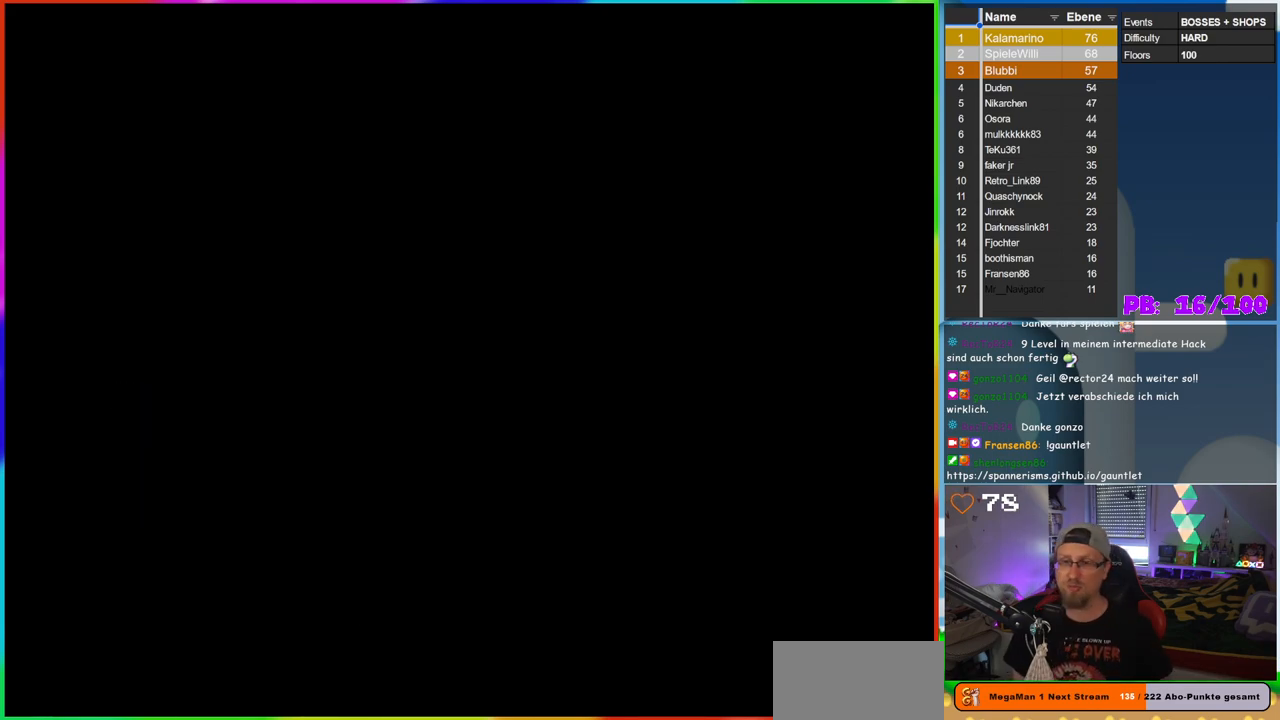
{"buttons": [], "events": []}
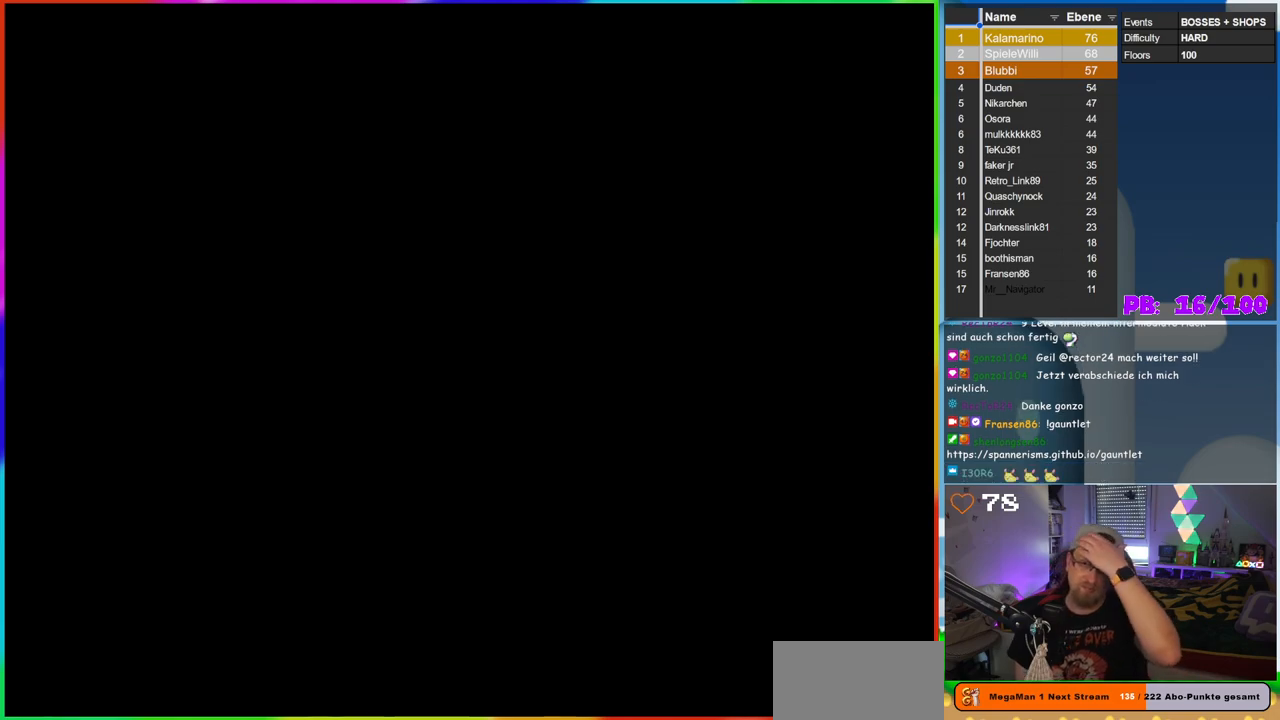
{"buttons": [], "events": []}
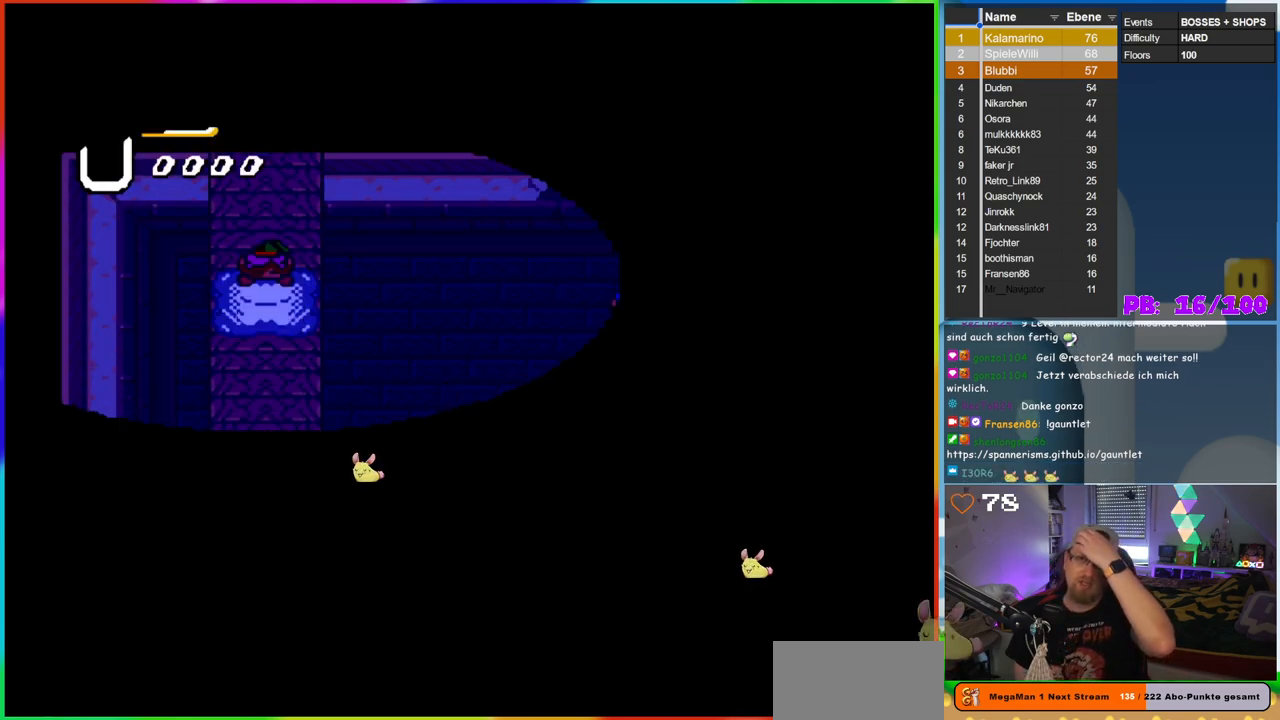
{"buttons": [], "events": []}
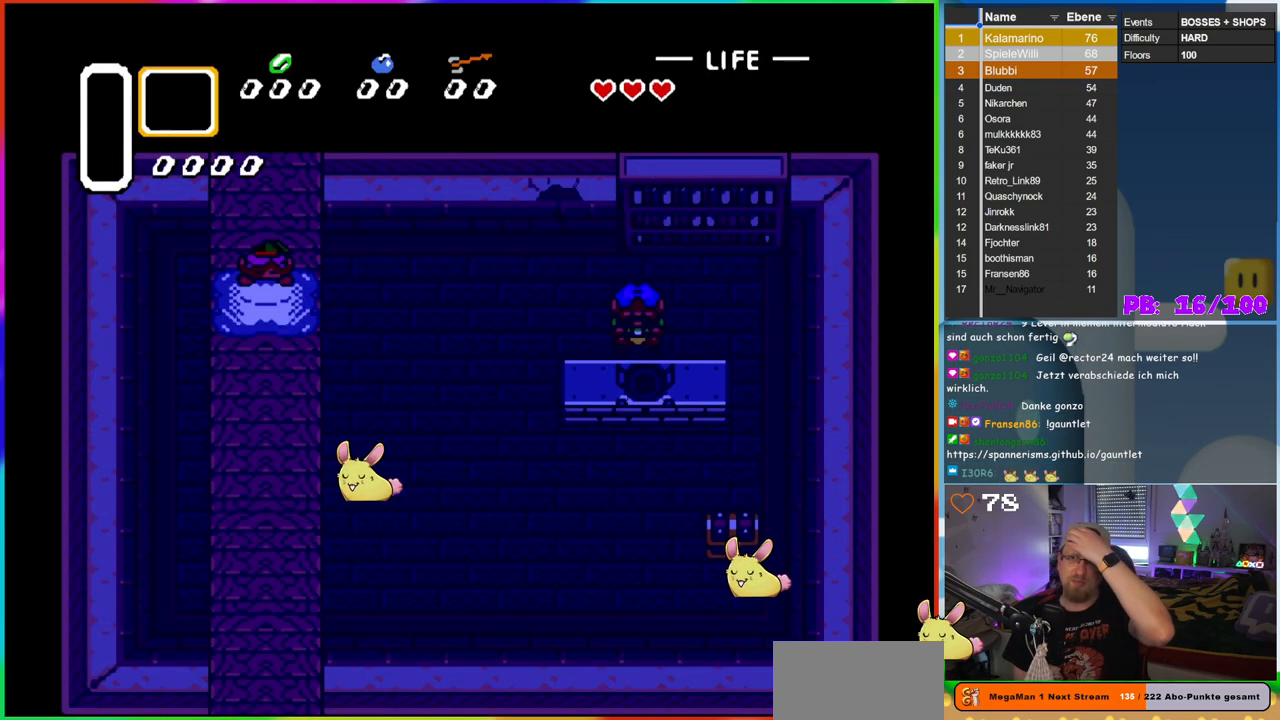
{"buttons": [], "events": []}
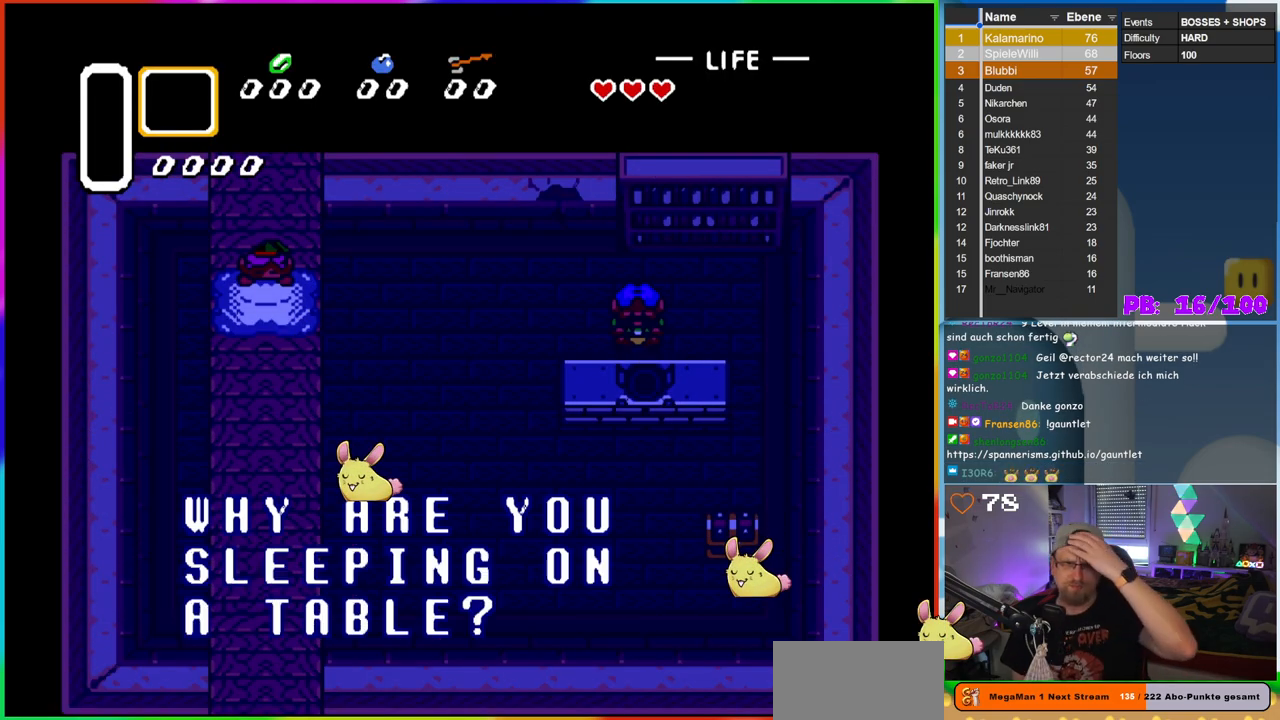
{"buttons": [], "events": [[333, "B", "down"], [483, "B", "up"]]}
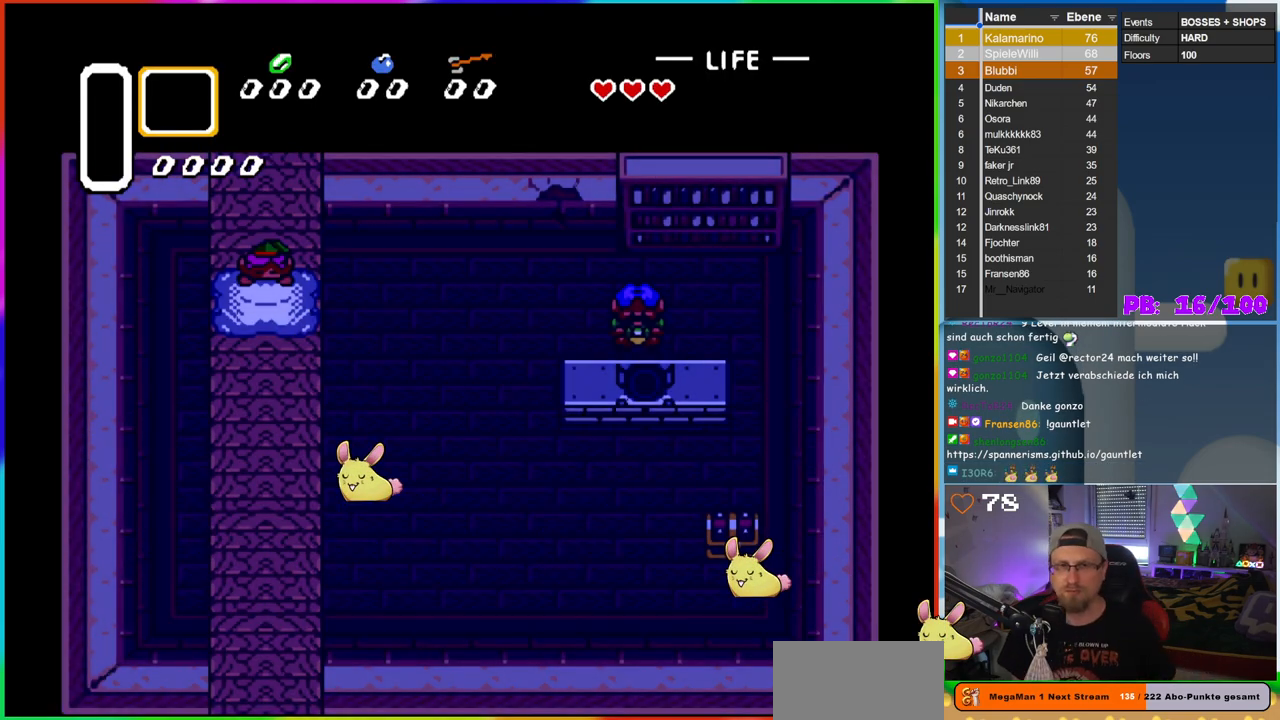
{"buttons": [], "events": [[83, "B", "down"], [200, "B", "up"], [317, "B", "down"], [400, "B", "up"]]}
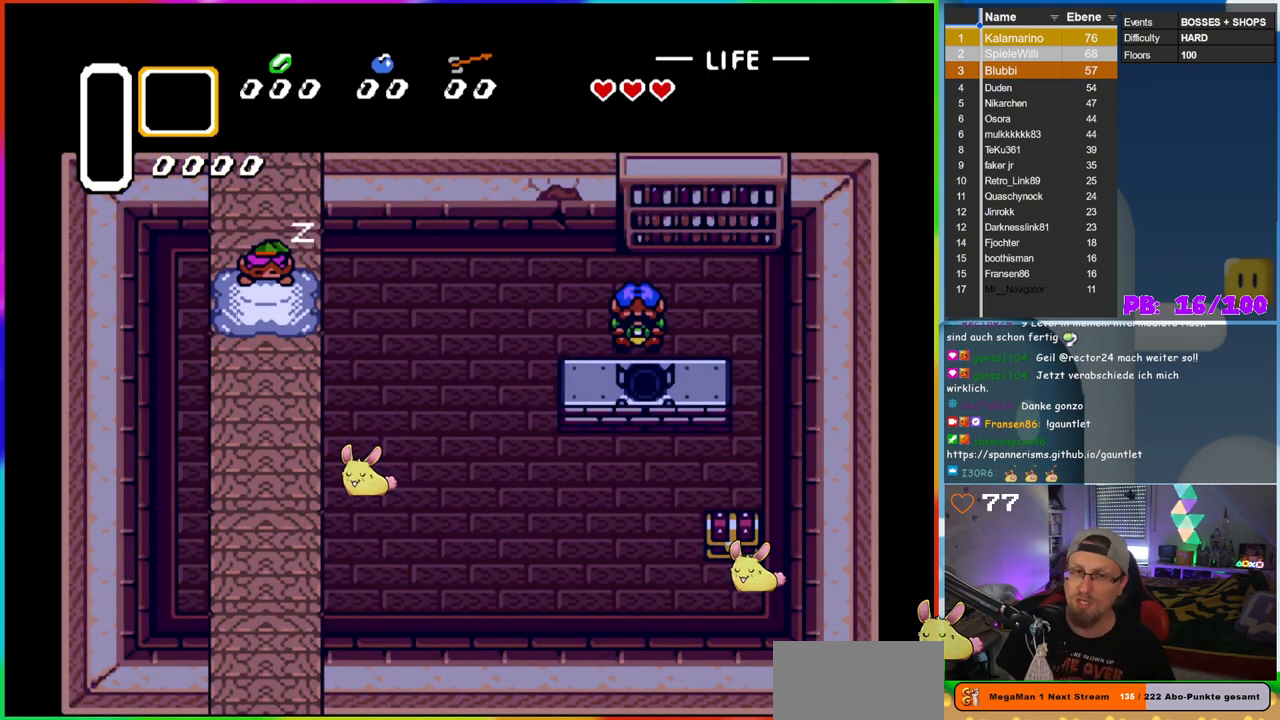
{"buttons": [], "events": []}
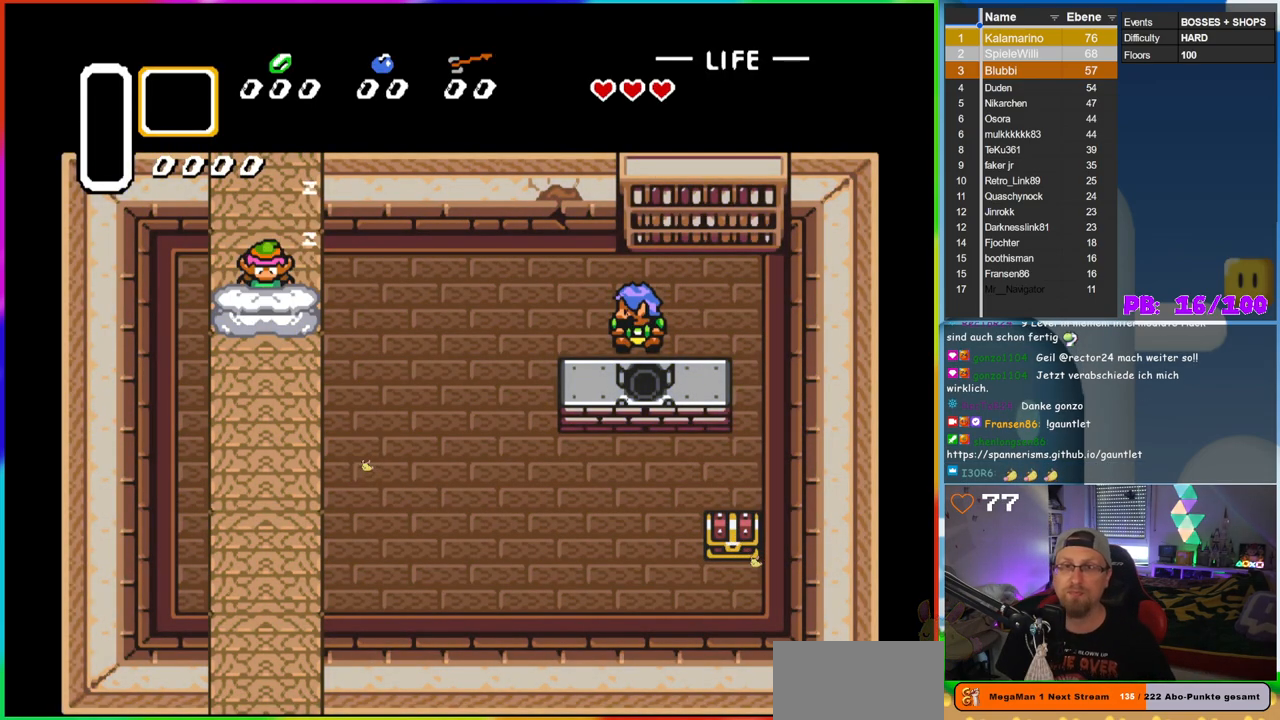
{"buttons": [], "events": []}
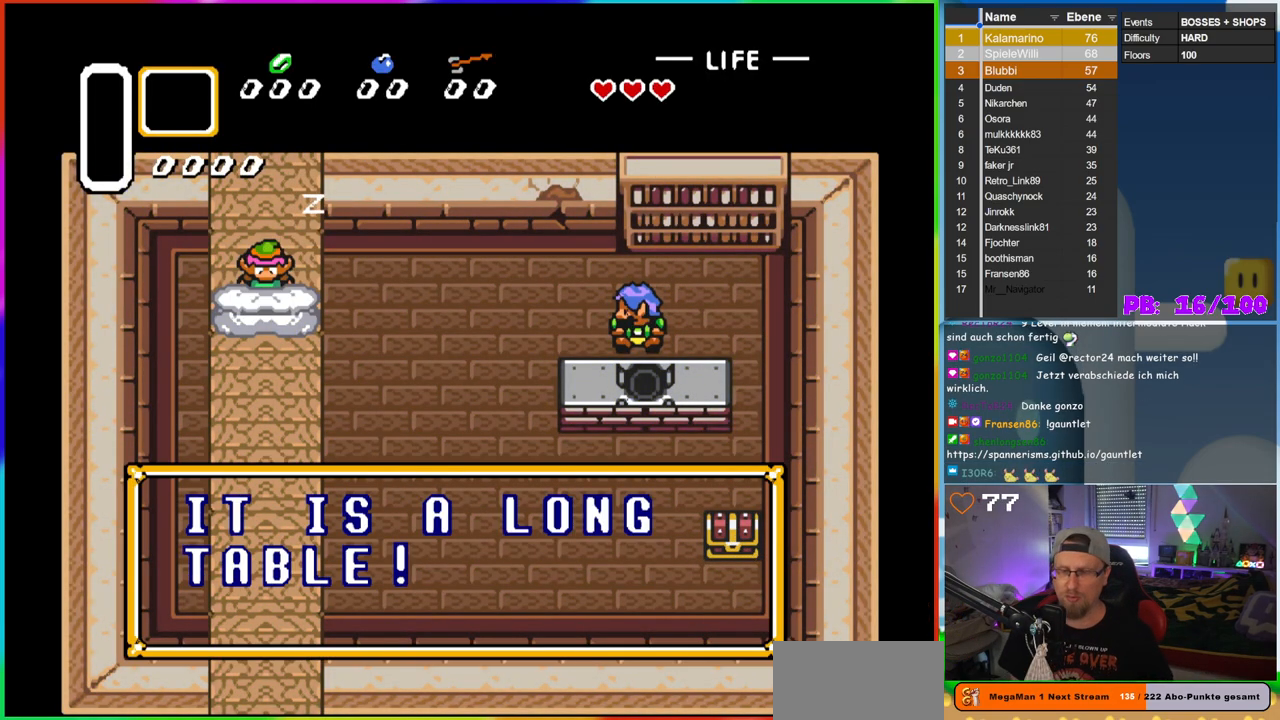
{"buttons": [], "events": []}
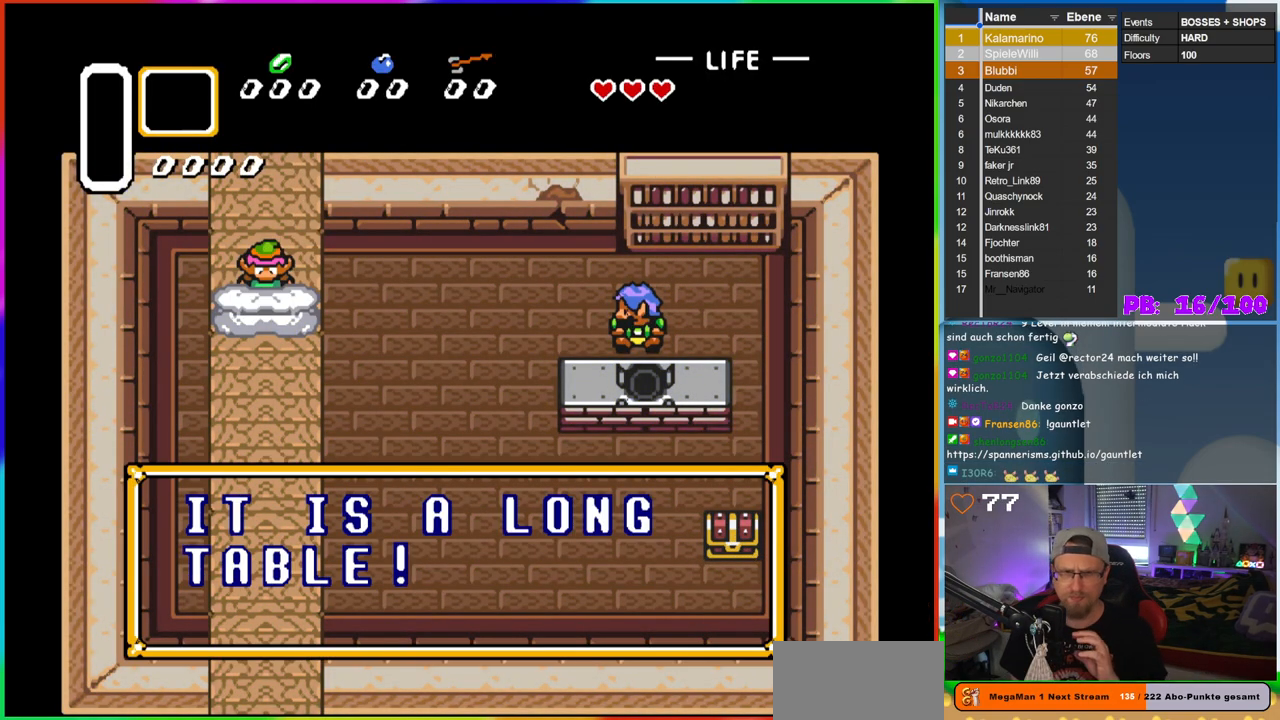
{"buttons": [], "events": []}
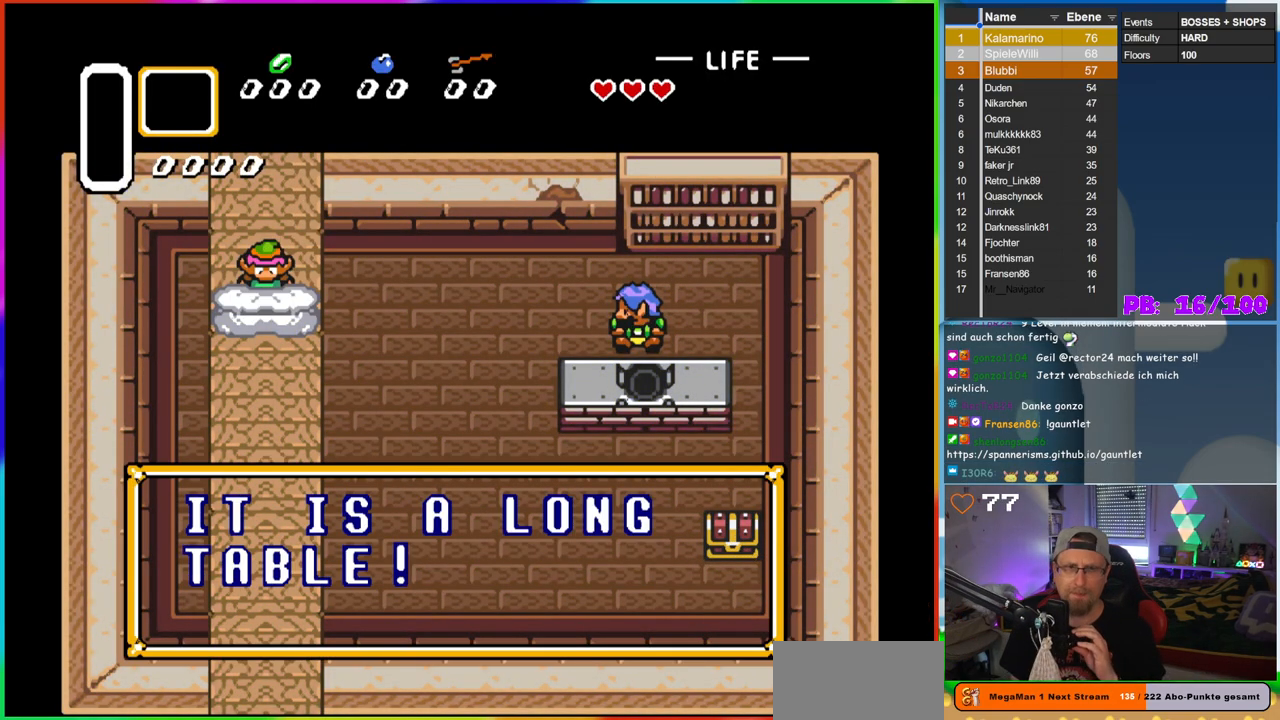
{"buttons": [], "events": [[67, "B", "down"], [217, "B", "up"]]}
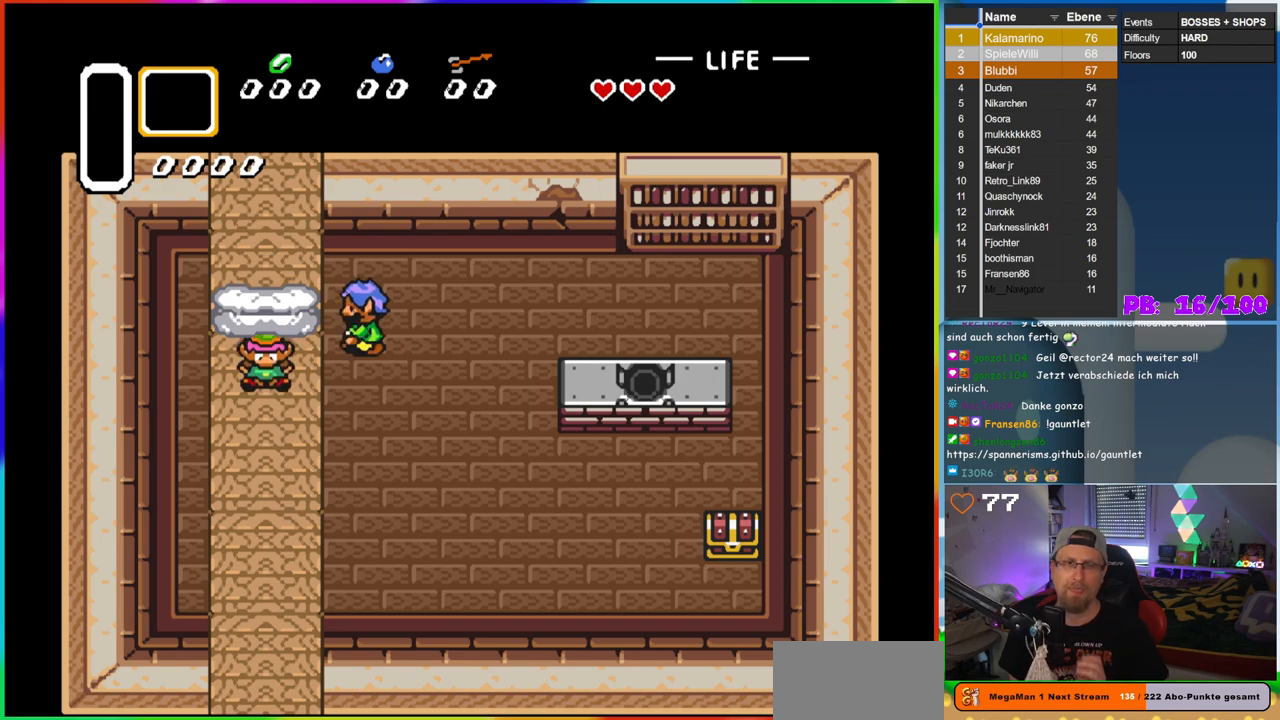
{"buttons": [], "events": []}
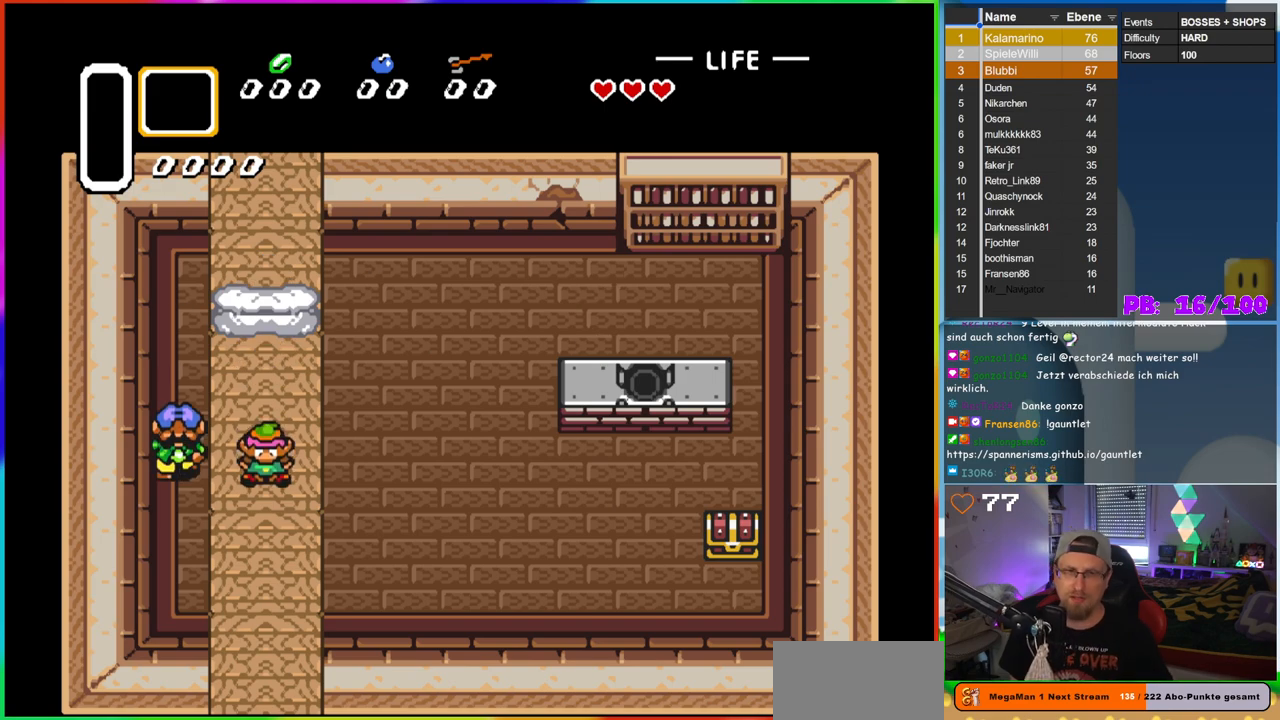
{"buttons": [], "events": []}
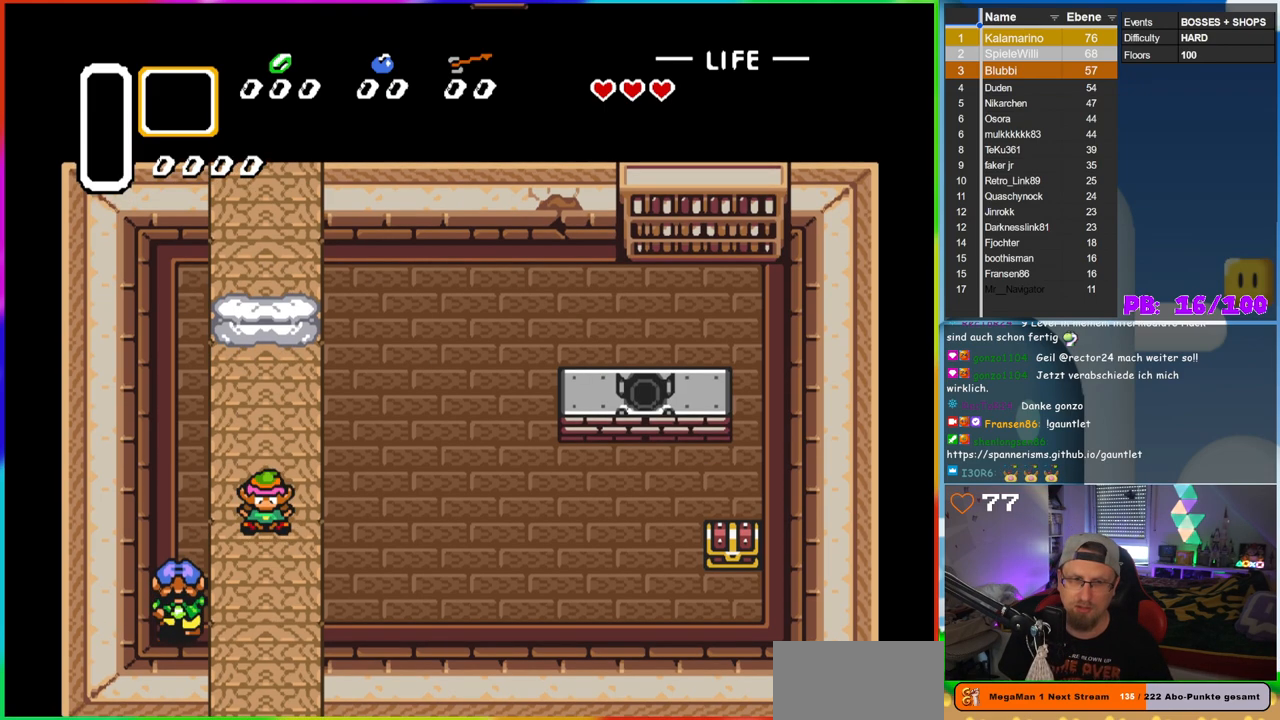
{"buttons": [], "events": []}
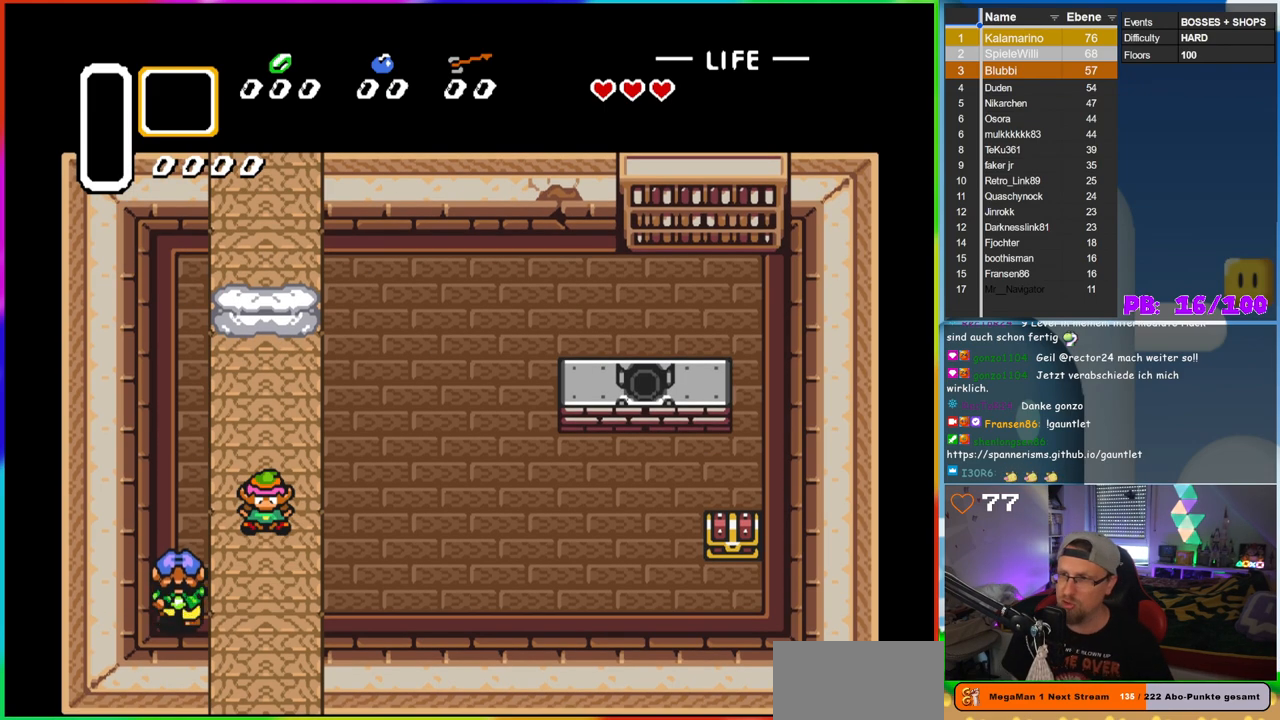
{"buttons": ["DPAD_RIGHT"], "events": [[67, "DPAD_RIGHT", "down"]]}
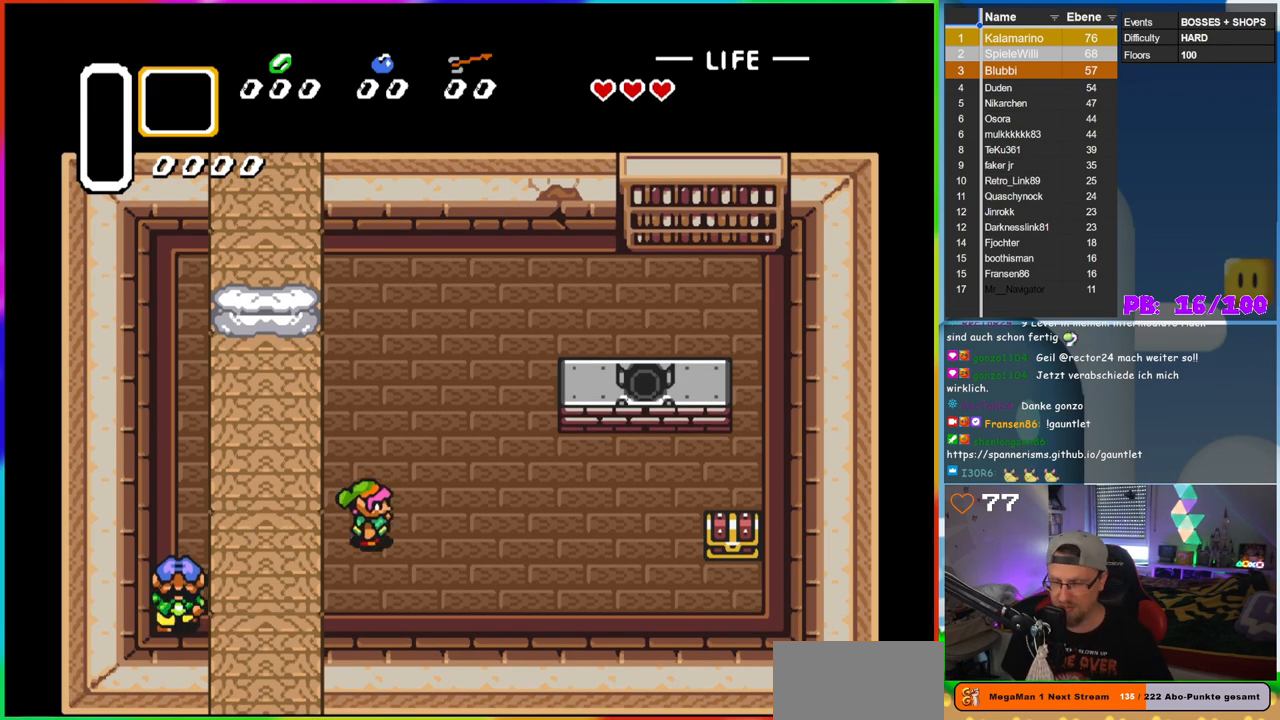
{"buttons": ["DPAD_RIGHT"], "events": [[200, "DPAD_RIGHT", "up"], [283, "DPAD_RIGHT", "down"]]}
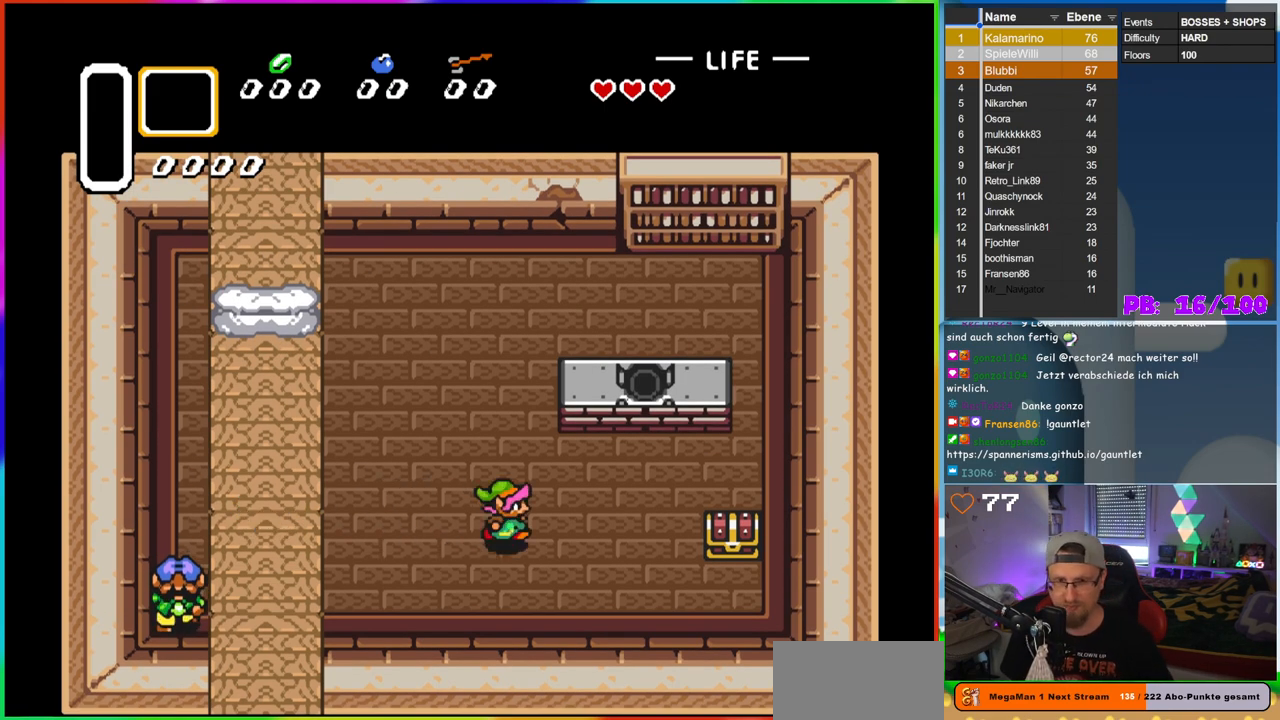
{"buttons": ["DPAD_RIGHT"], "events": [[33, "DPAD_DOWN", "down"], [383, "DPAD_DOWN", "up"]]}
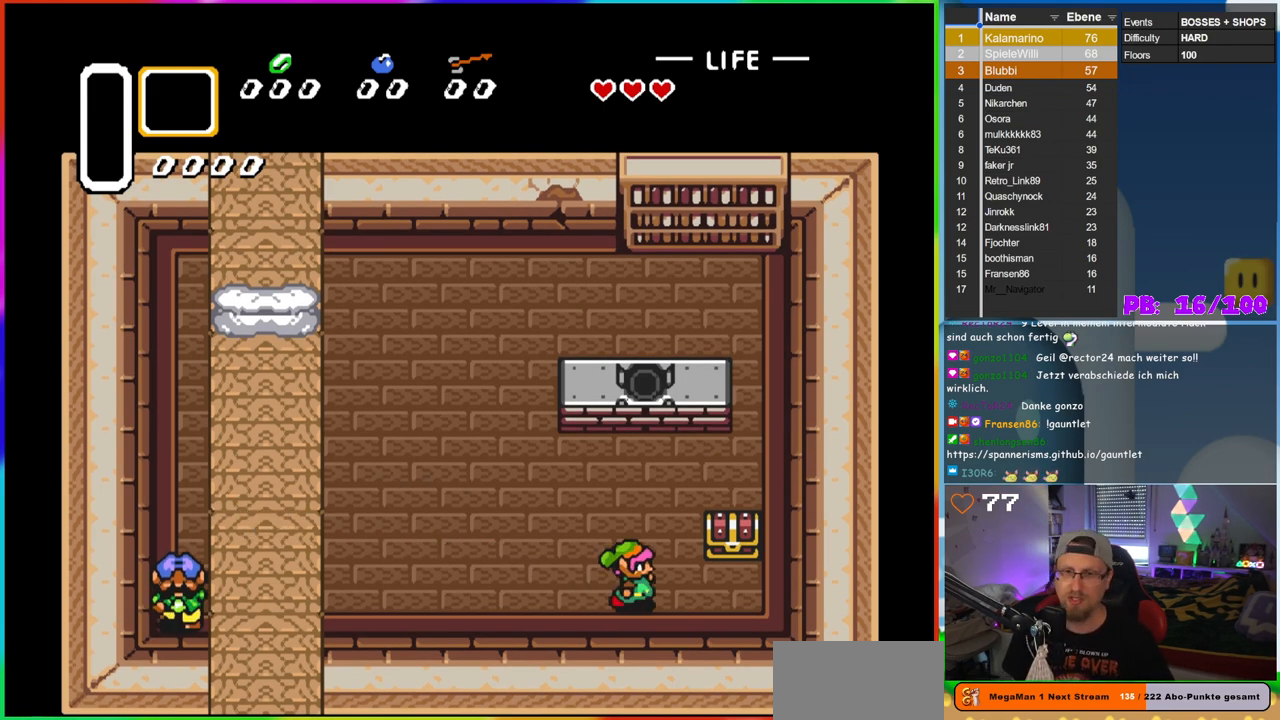
{"buttons": ["A"], "events": [[317, "DPAD_RIGHT", "up"], [317, "DPAD_UP", "down"], [383, "A", "down"], [483, "DPAD_UP", "up"]]}
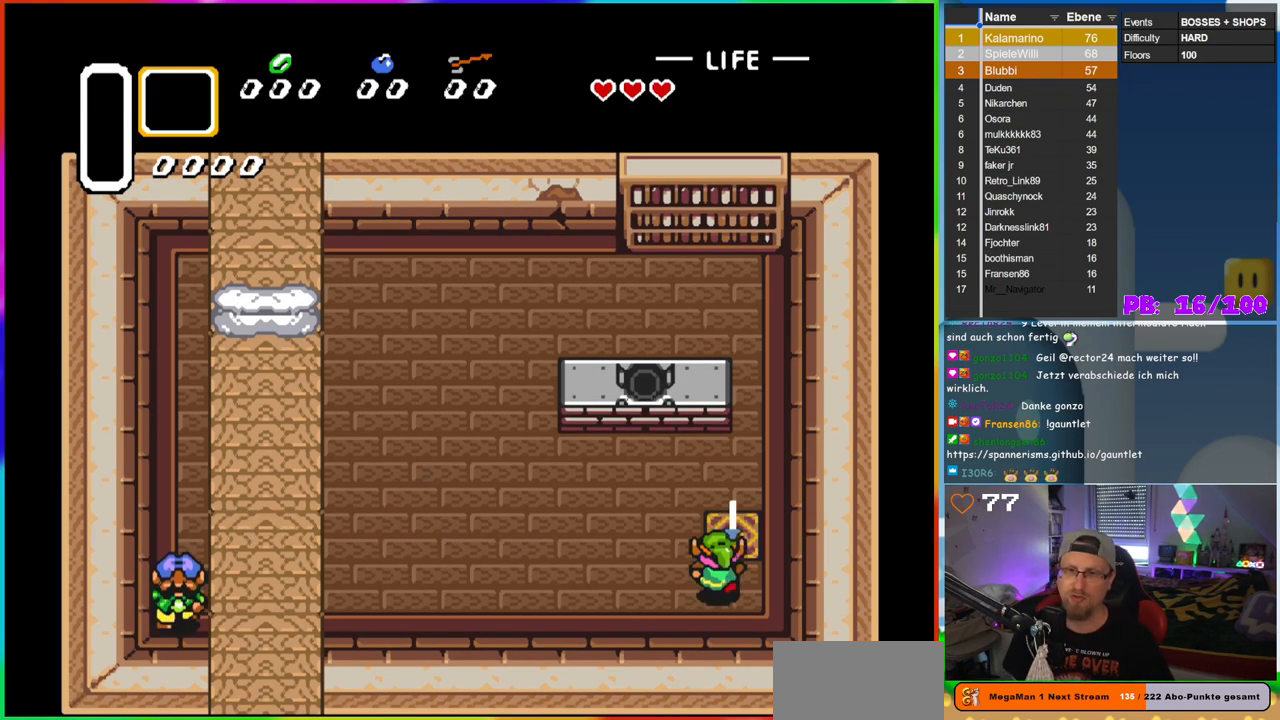
{"buttons": [], "events": [[17, "A", "up"]]}
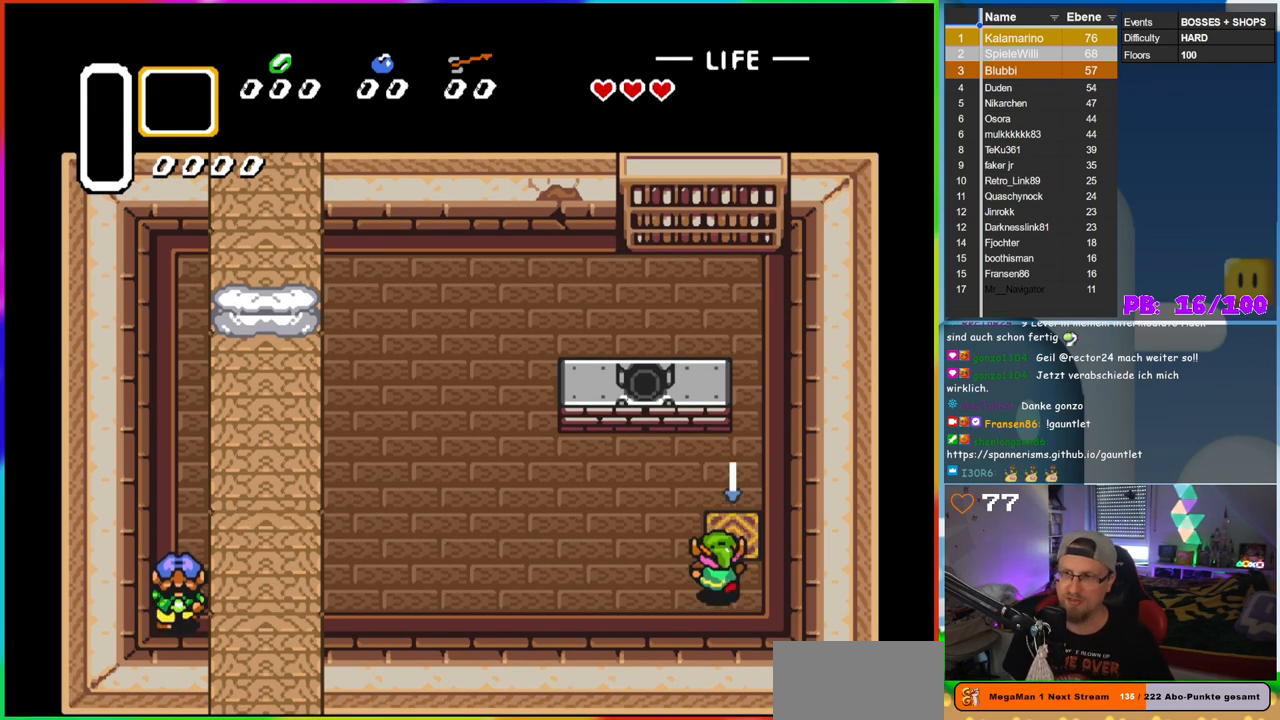
{"buttons": [], "events": []}
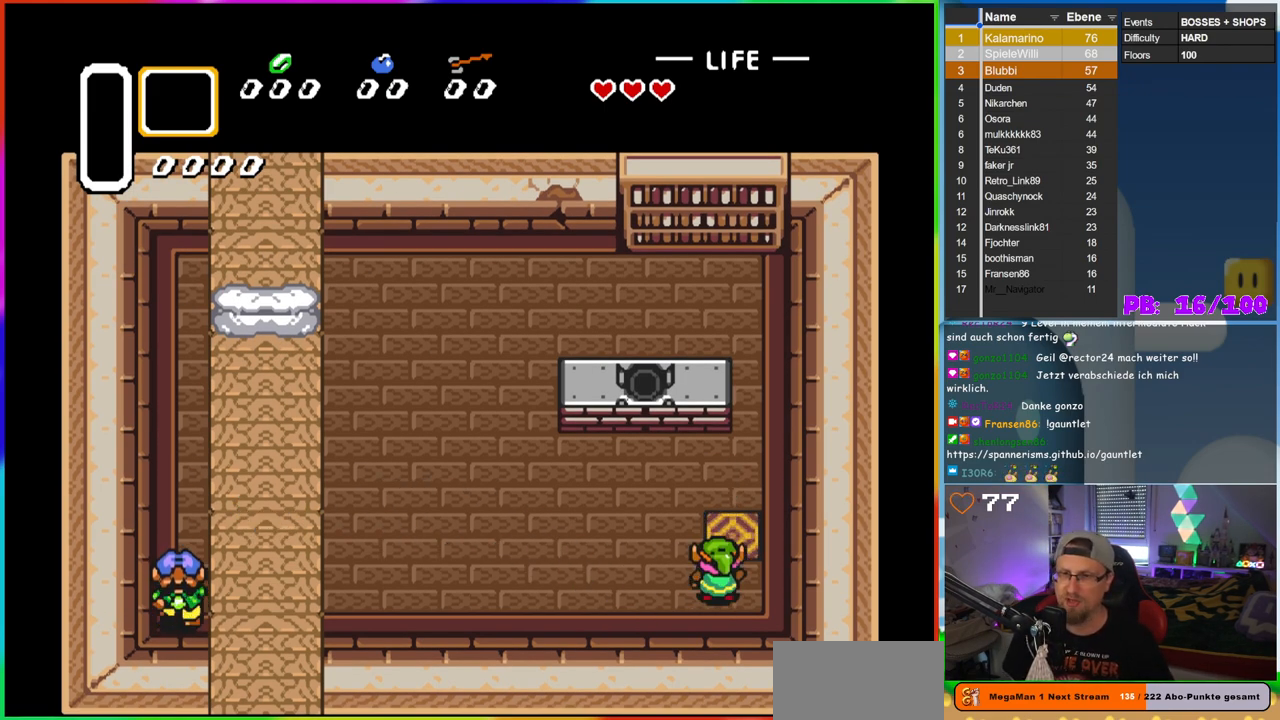
{"buttons": ["DPAD_RIGHT"], "events": [[483, "DPAD_RIGHT", "down"]]}
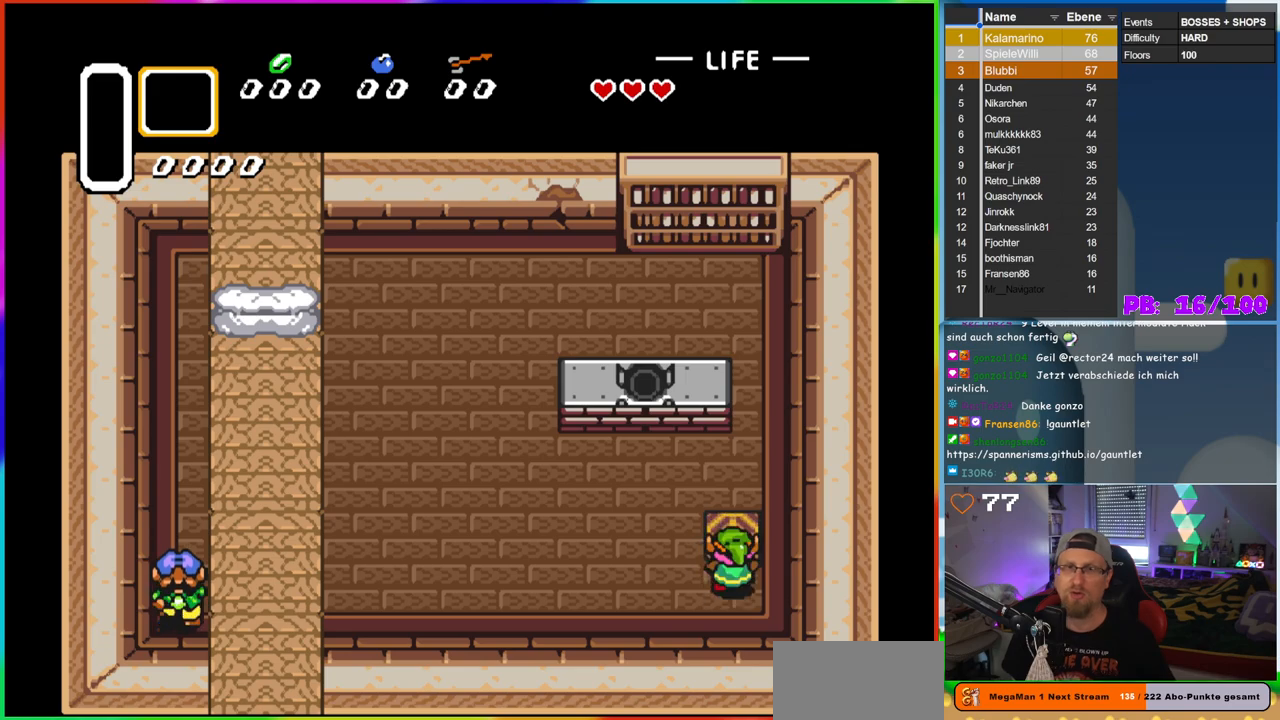
{"buttons": [], "events": [[33, "DPAD_RIGHT", "up"], [33, "DPAD_UP", "down"], [233, "DPAD_UP", "up"]]}
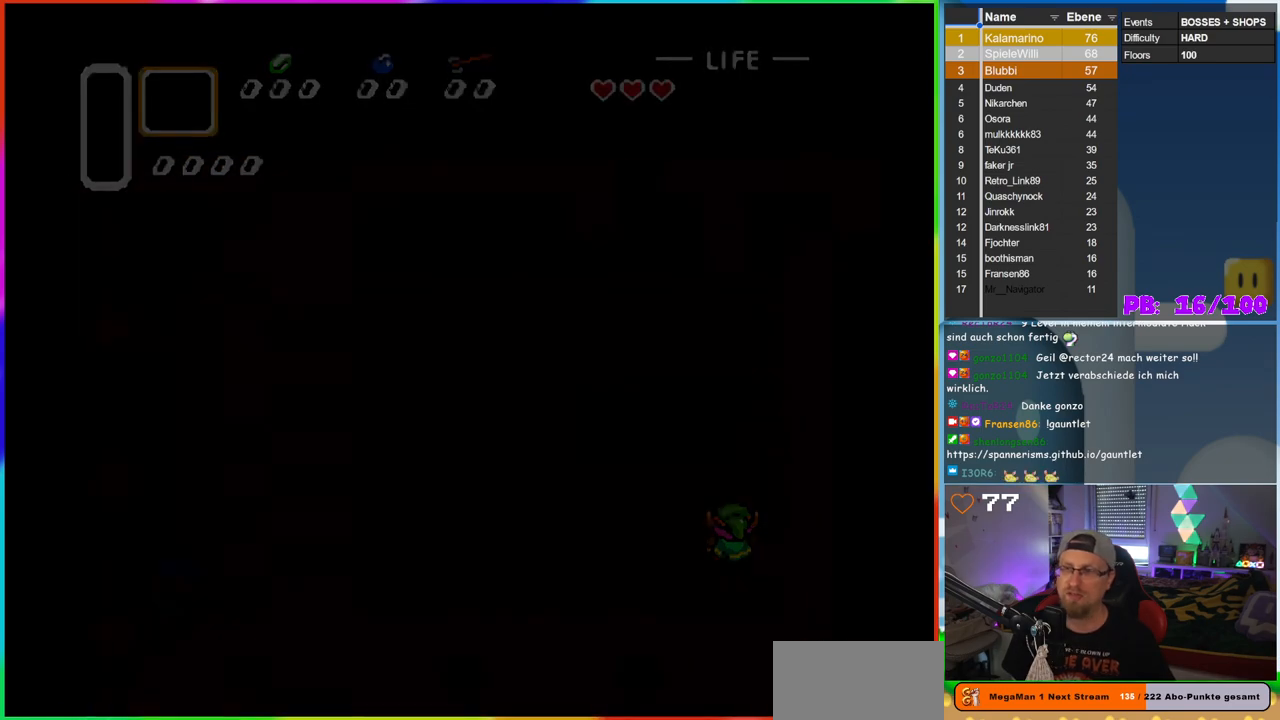
{"buttons": [], "events": []}
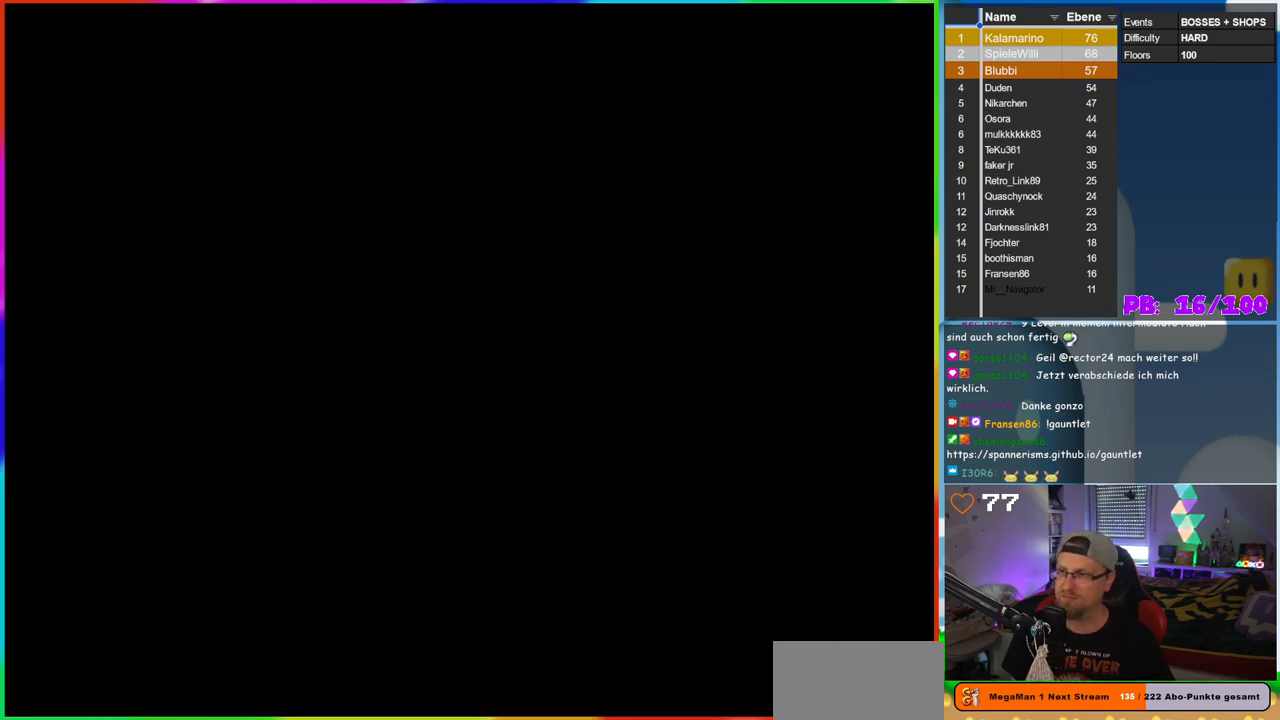
{"buttons": [], "events": []}
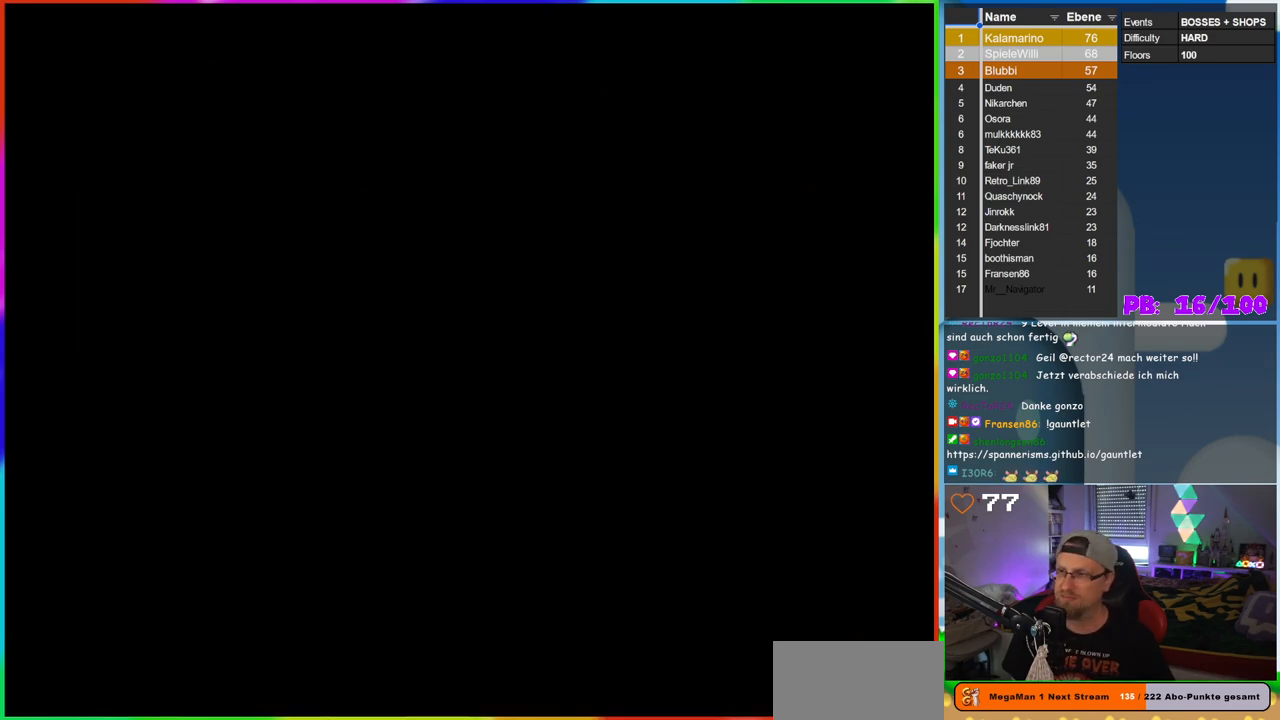
{"buttons": [], "events": []}
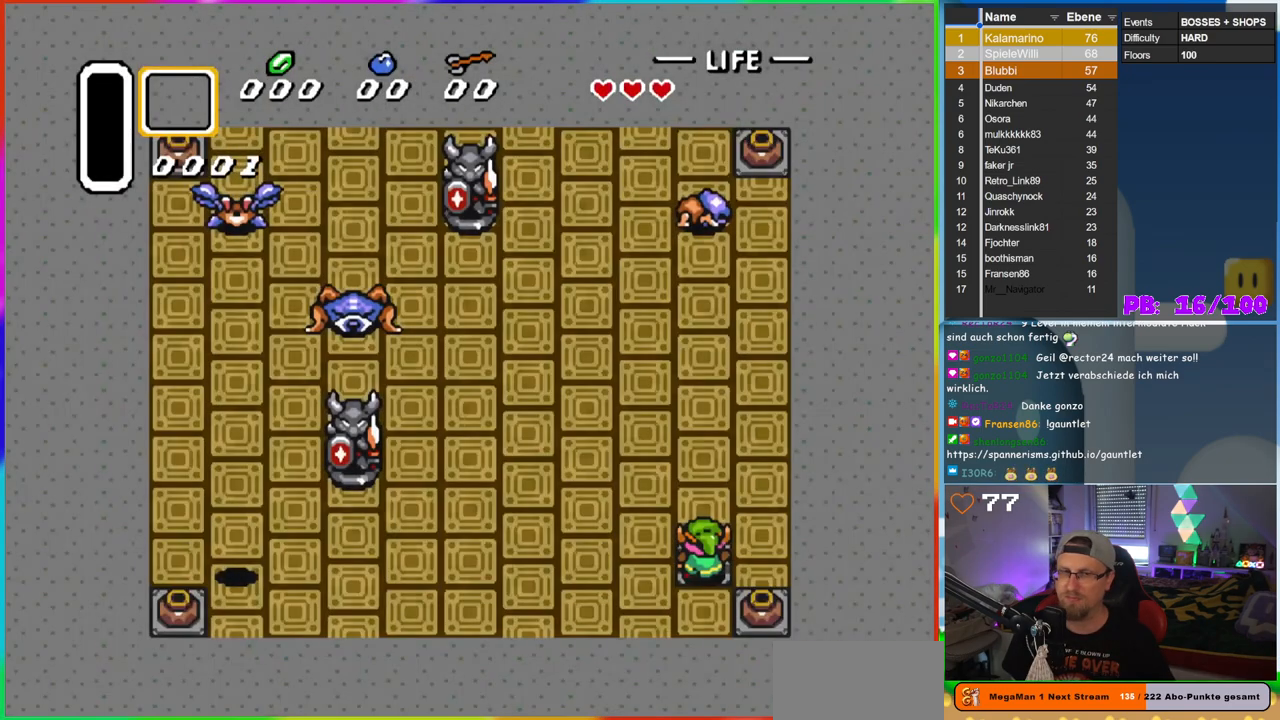
{"buttons": [], "events": []}
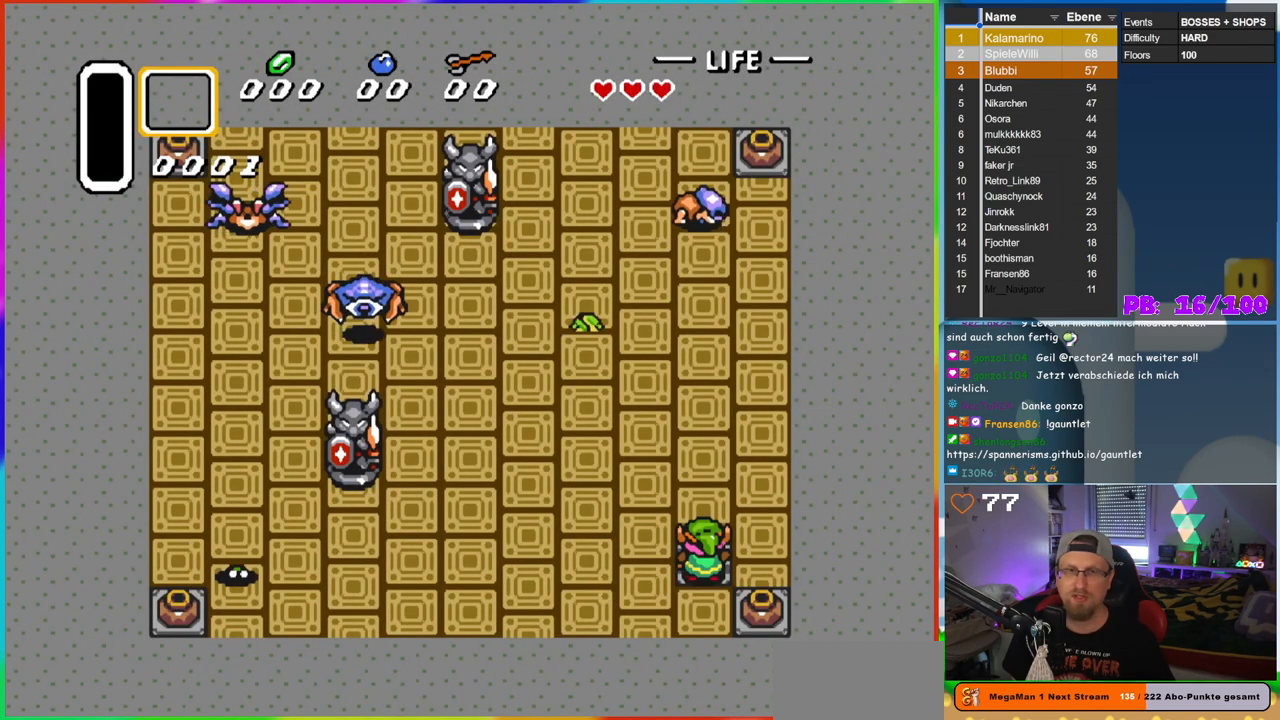
{"buttons": ["B"], "events": [[100, "DPAD_RIGHT", "down"], [233, "DPAD_RIGHT", "up"], [333, "DPAD_LEFT", "down"], [417, "B", "down"], [450, "DPAD_LEFT", "up"]]}
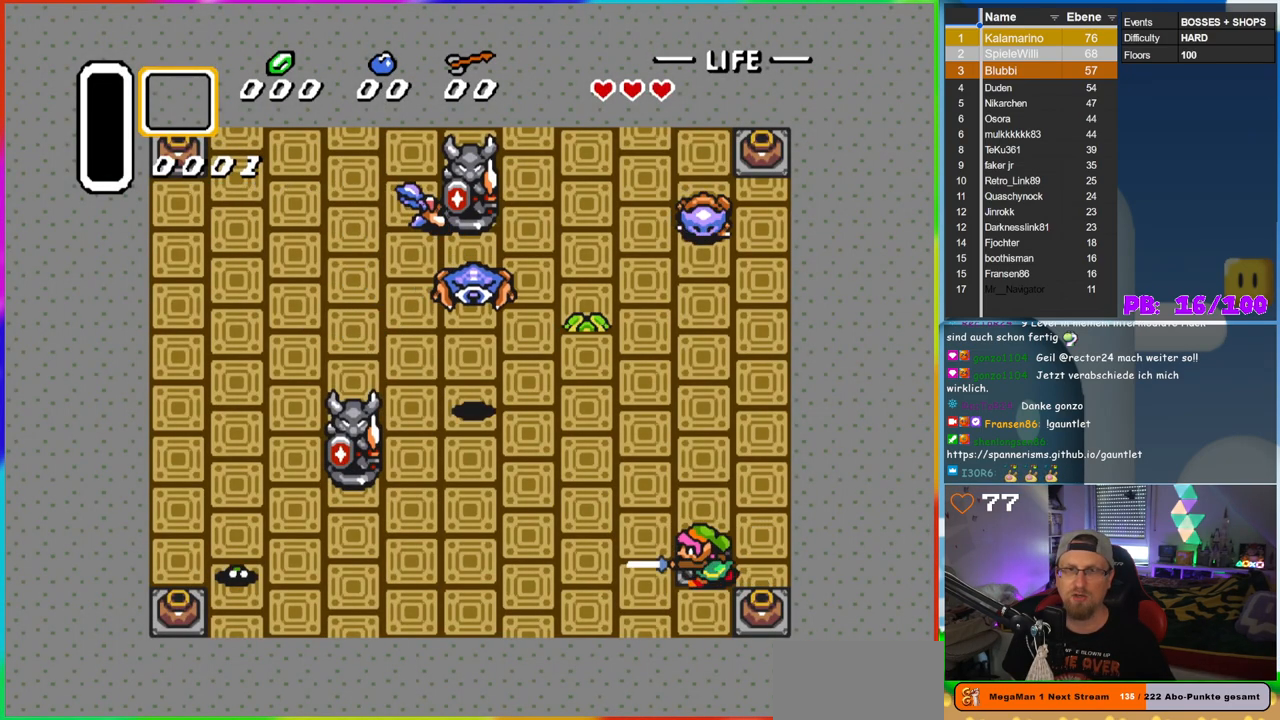
{"buttons": ["B", "DPAD_RIGHT"], "events": [[267, "DPAD_DOWN", "down"], [467, "DPAD_DOWN", "up"], [467, "DPAD_RIGHT", "down"]]}
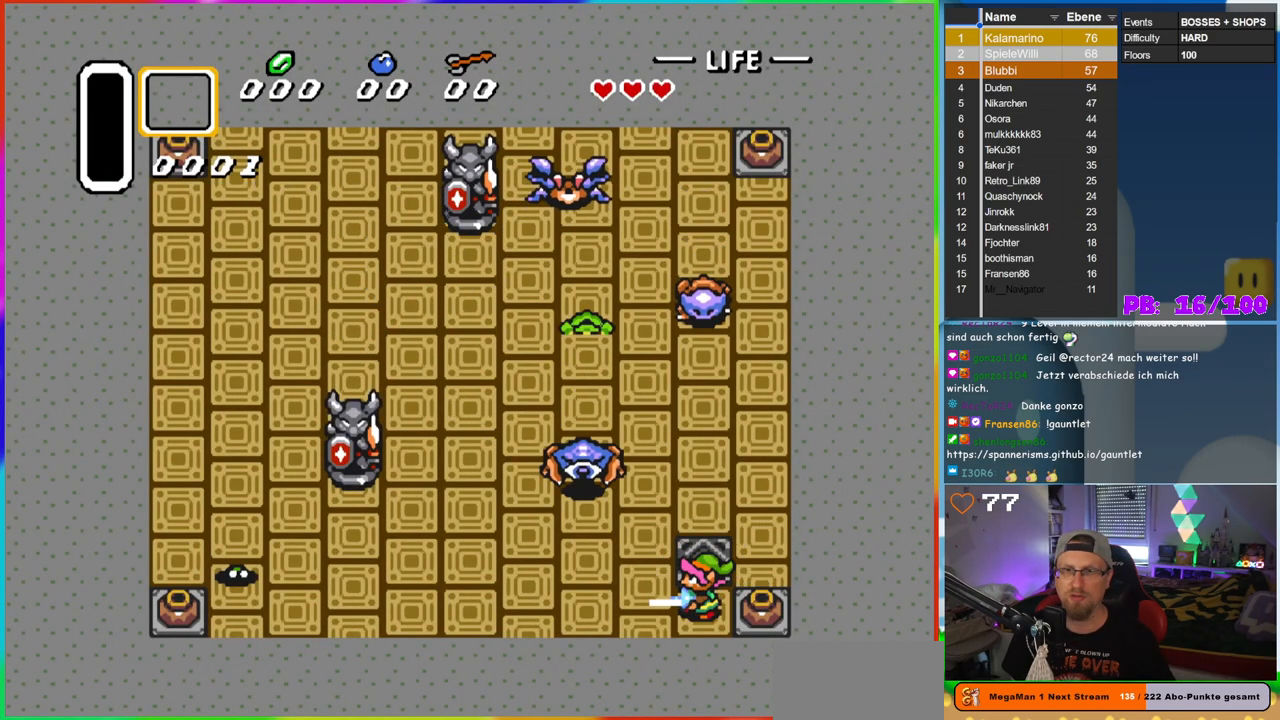
{"buttons": ["B", "DPAD_UP", "DPAD_LEFT"], "events": [[50, "DPAD_RIGHT", "up"], [367, "DPAD_UP", "down"], [483, "DPAD_LEFT", "down"]]}
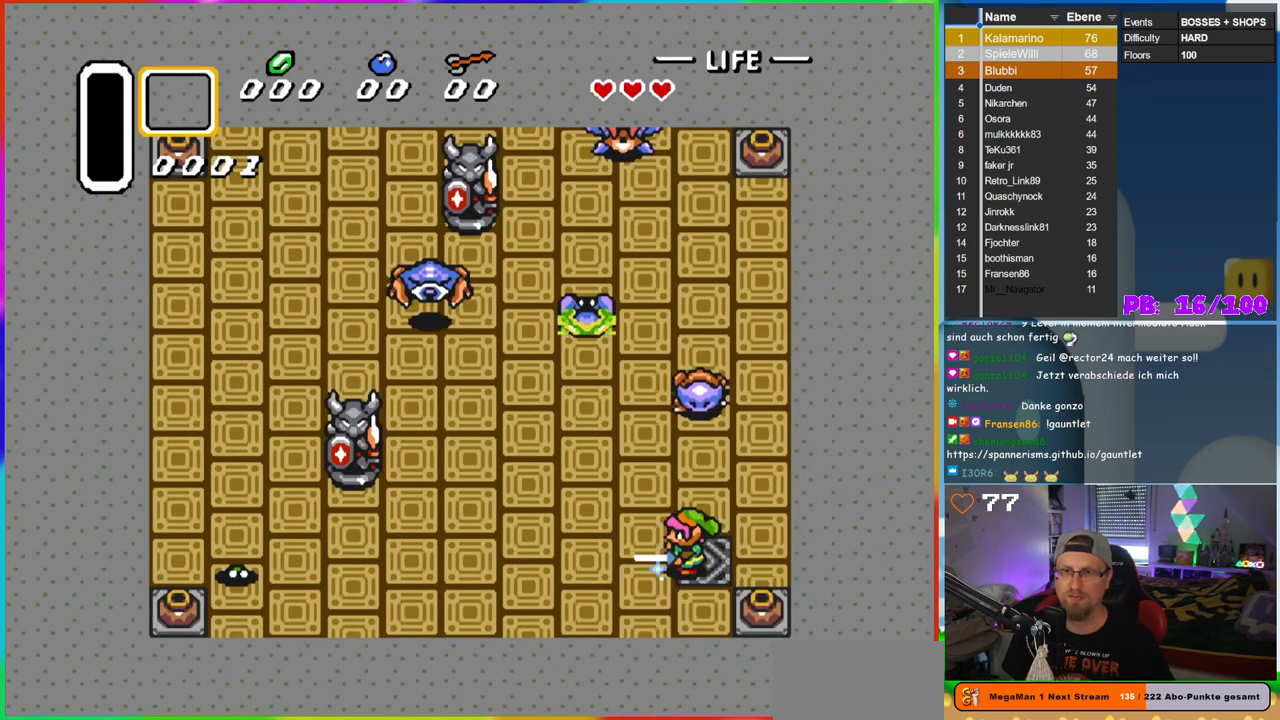
{"buttons": [], "events": [[117, "DPAD_LEFT", "up"], [200, "B", "up"], [267, "DPAD_UP", "up"]]}